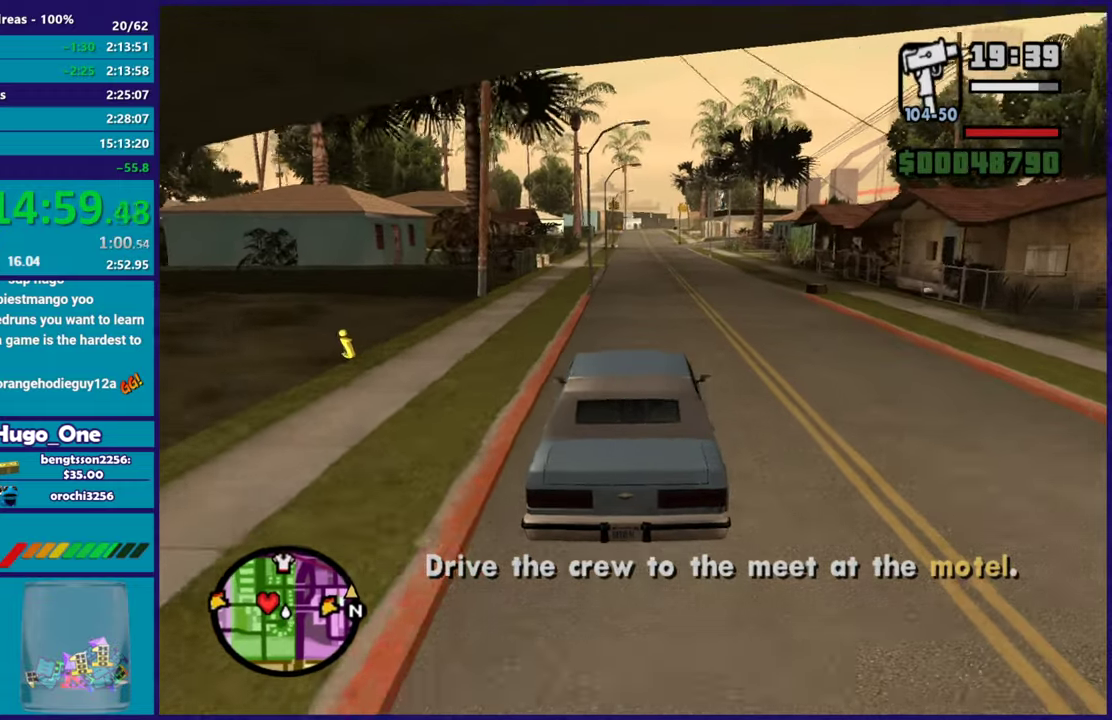
Gameplay with a controller (Xbox layout); each line is a JSON object with the inputs held at the frame after it. "events" lists button and stick changes between this image and that frame as [ms after this image, input, new state], when the widget could be followed in between.
{"buttons": ["R2"], "left_stick": "center", "right_stick": "down-right", "events": [[50, "left_stick", "up-left"], [67, "right_stick", "down"], [200, "left_stick", "center"], [200, "right_stick", "center"], [500, "right_stick", "down-right"]]}
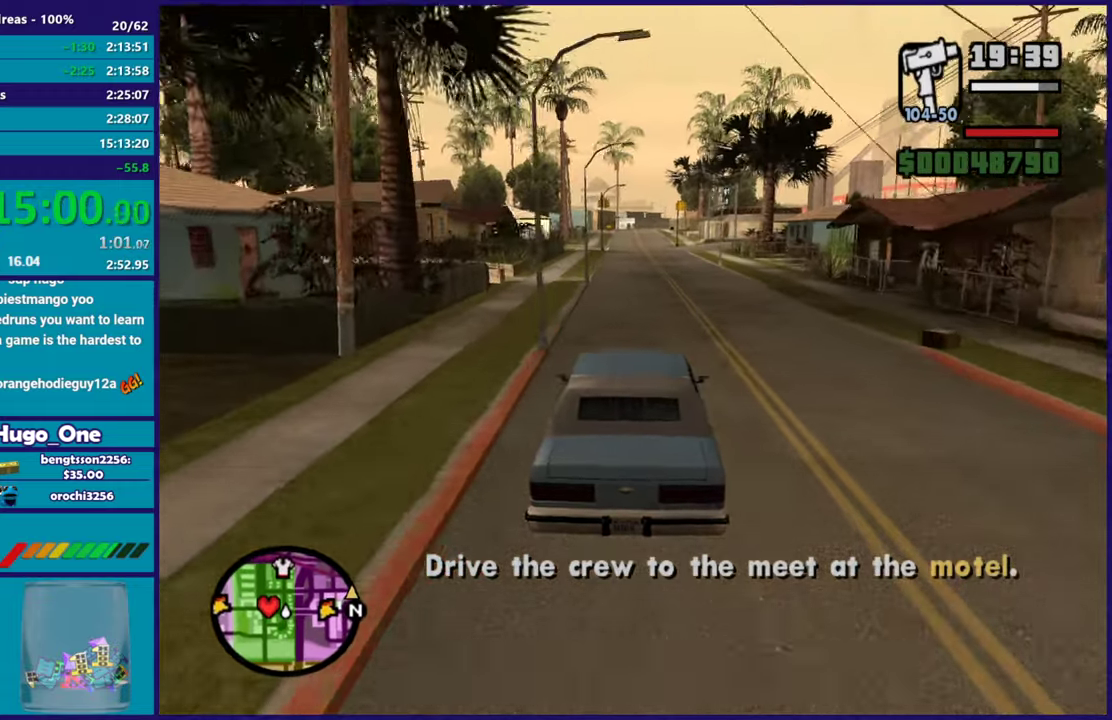
{"buttons": ["R2"], "left_stick": "center", "right_stick": "center", "events": [[67, "left_stick", "up"], [151, "left_stick", "center"], [167, "right_stick", "center"]]}
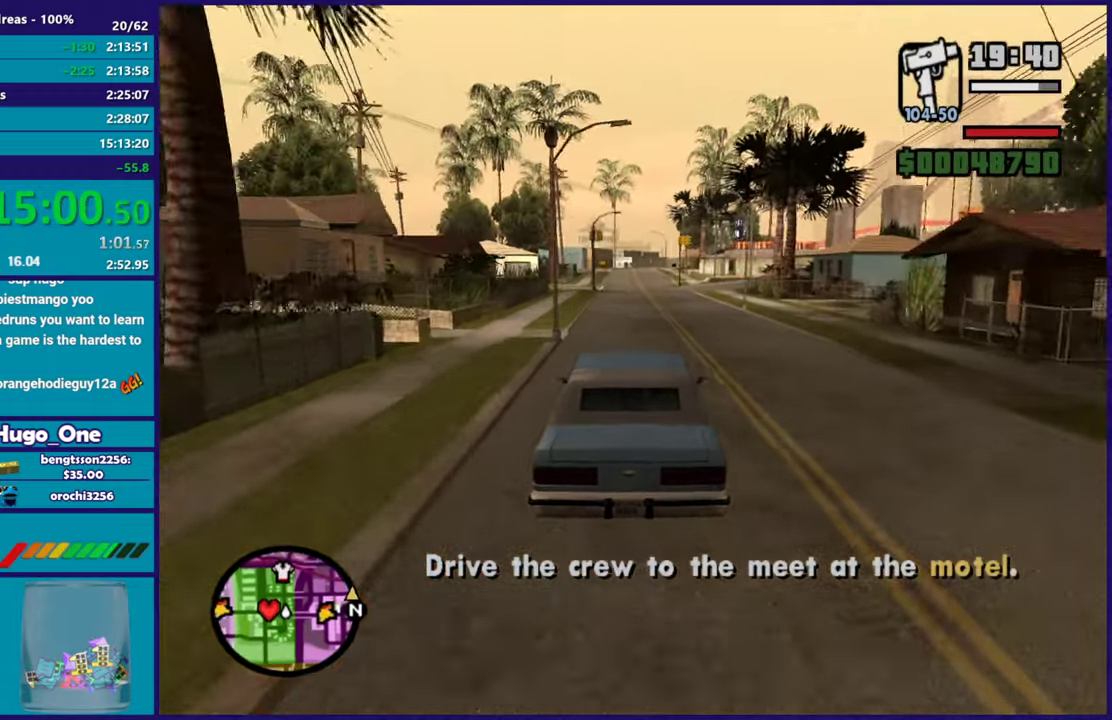
{"buttons": ["R2"], "left_stick": "center", "right_stick": "down-right", "events": [[150, "right_stick", "down-right"]]}
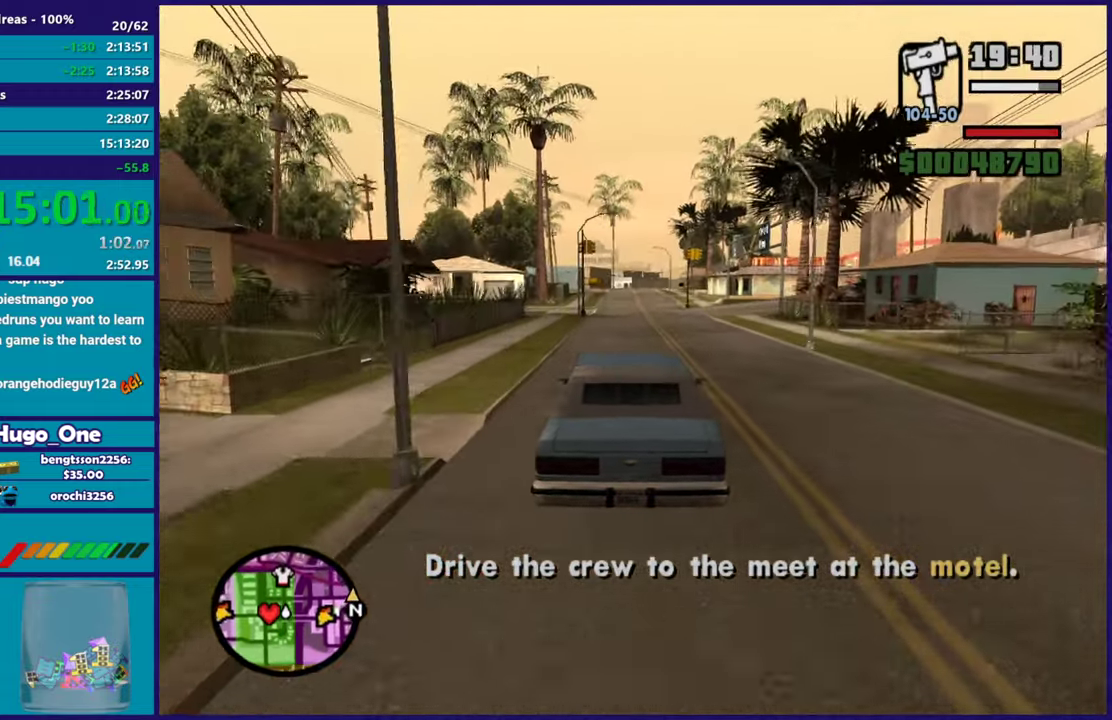
{"buttons": [], "left_stick": "right", "right_stick": "down-right", "events": [[317, "R2", "up"], [451, "left_stick", "right"]]}
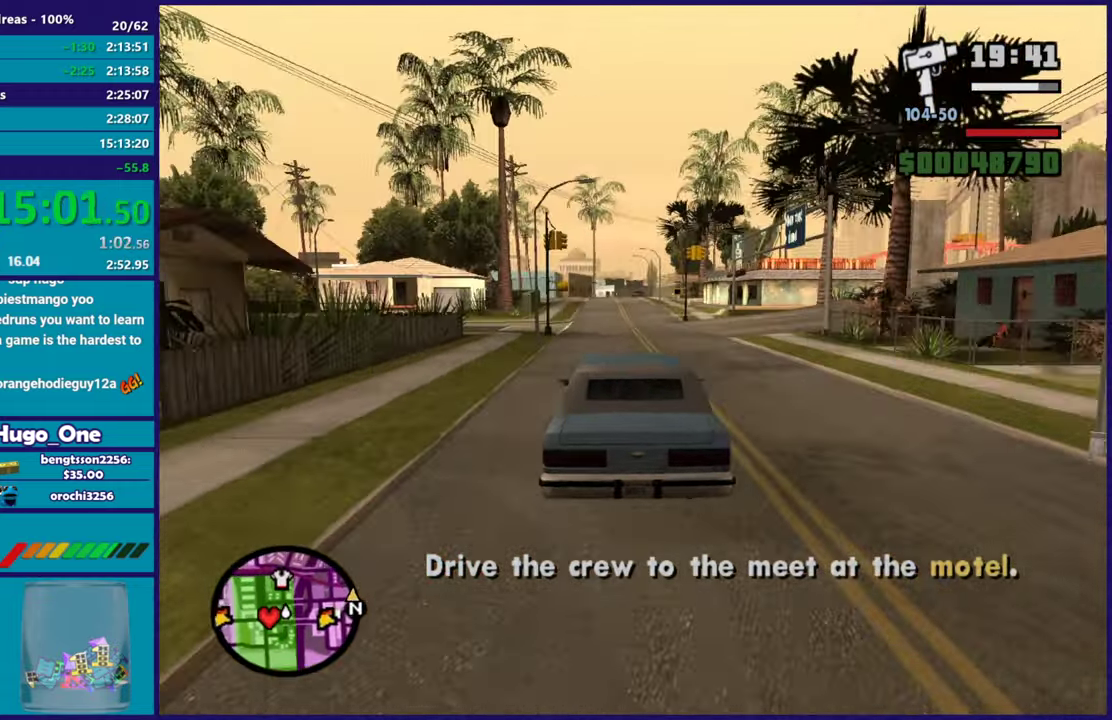
{"buttons": ["R2"], "left_stick": "right", "right_stick": "down-right", "events": [[33, "right_stick", "down"], [117, "right_stick", "down-right"], [133, "left_stick", "center"], [183, "left_stick", "right"], [484, "R2", "down"]]}
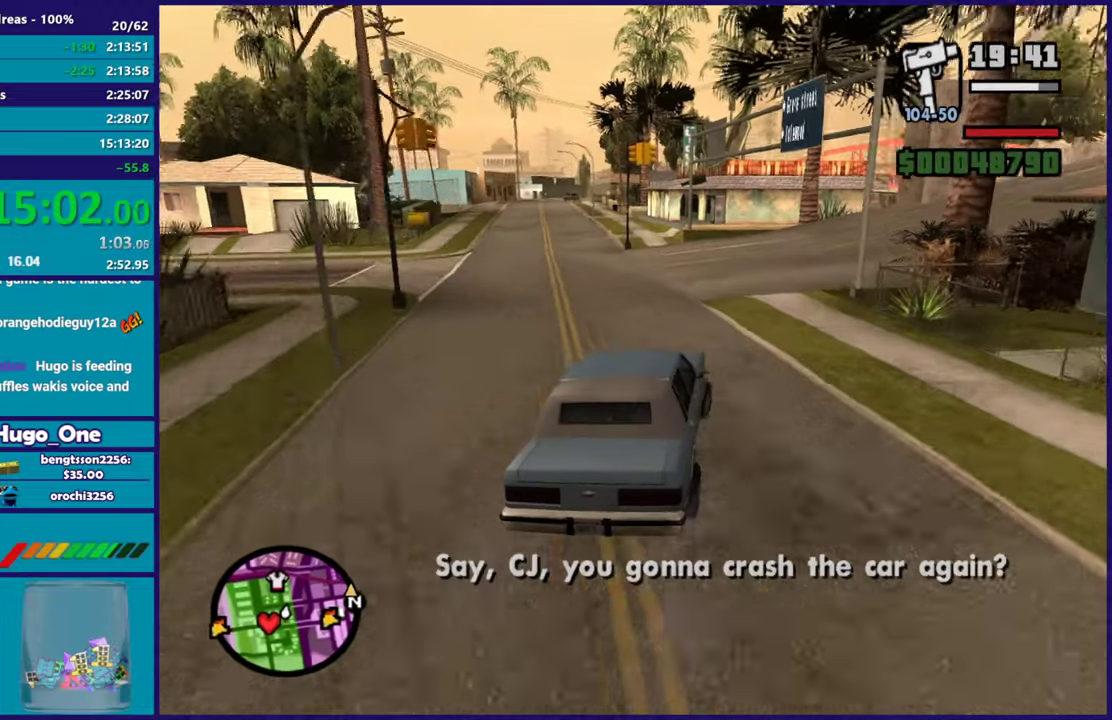
{"buttons": ["R2"], "left_stick": "right", "right_stick": "right", "events": [[67, "right_stick", "center"], [117, "left_stick", "center"], [167, "left_stick", "right"], [217, "R2", "up"], [217, "right_stick", "down-right"], [367, "R2", "down"], [401, "right_stick", "right"]]}
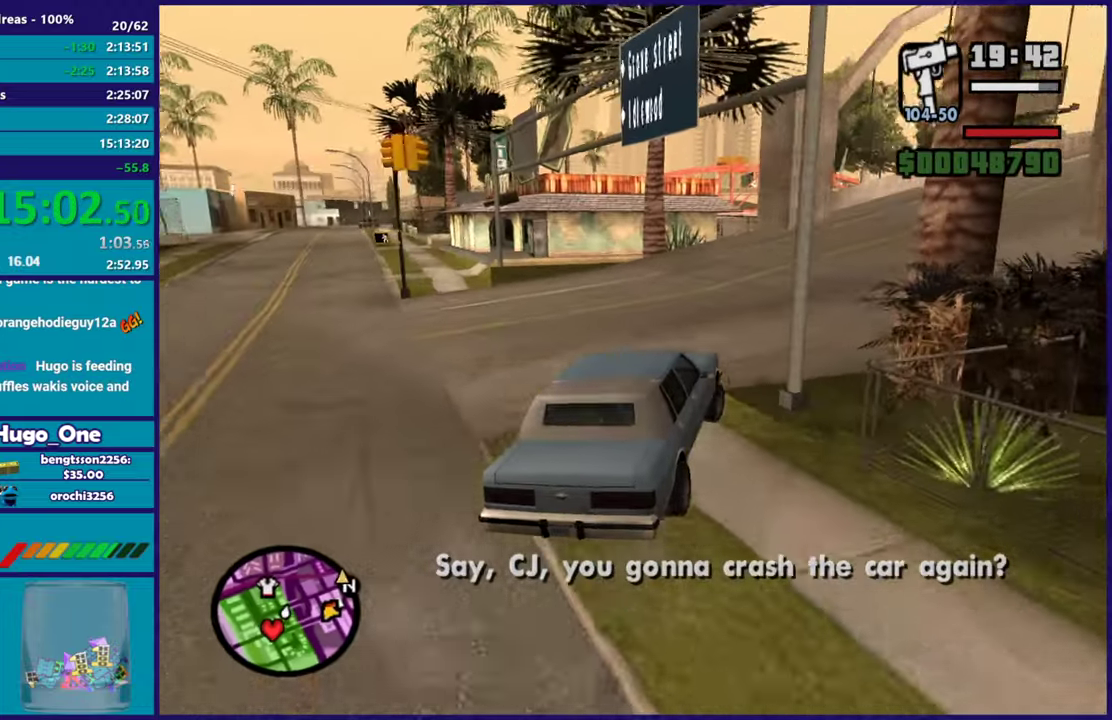
{"buttons": ["R2"], "left_stick": "right", "right_stick": "right", "events": [[217, "right_stick", "up-right"], [367, "right_stick", "right"]]}
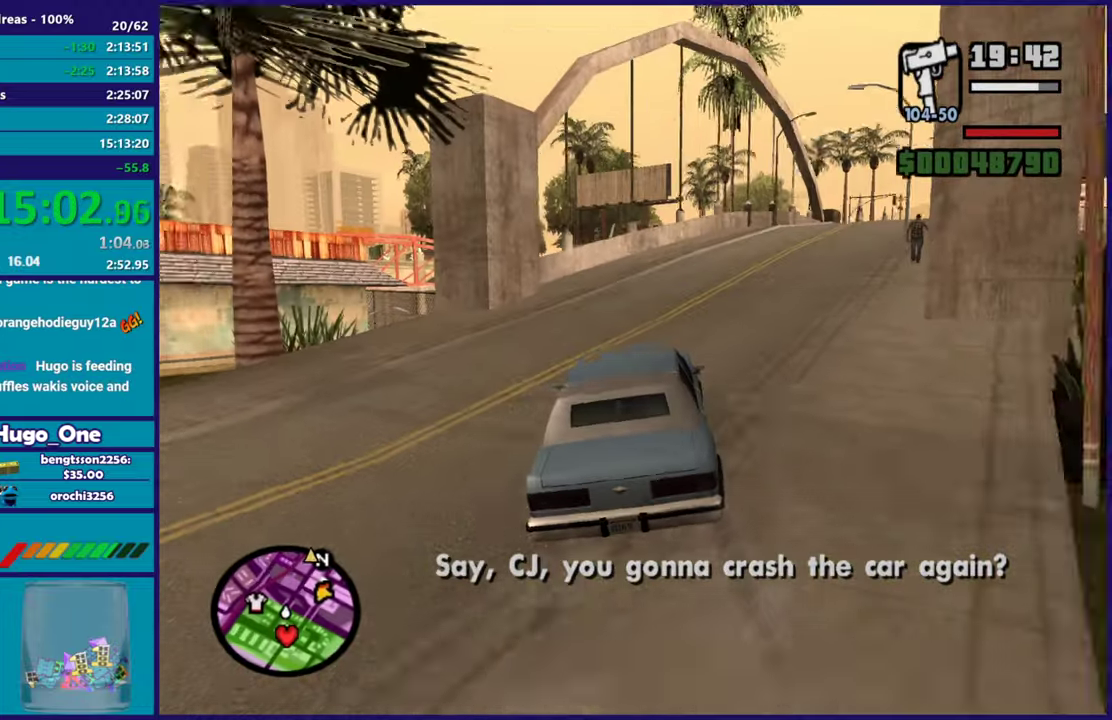
{"buttons": ["R2"], "left_stick": "right", "right_stick": "right", "events": [[133, "right_stick", "down-right"], [283, "right_stick", "right"], [317, "left_stick", "center"], [400, "left_stick", "right"]]}
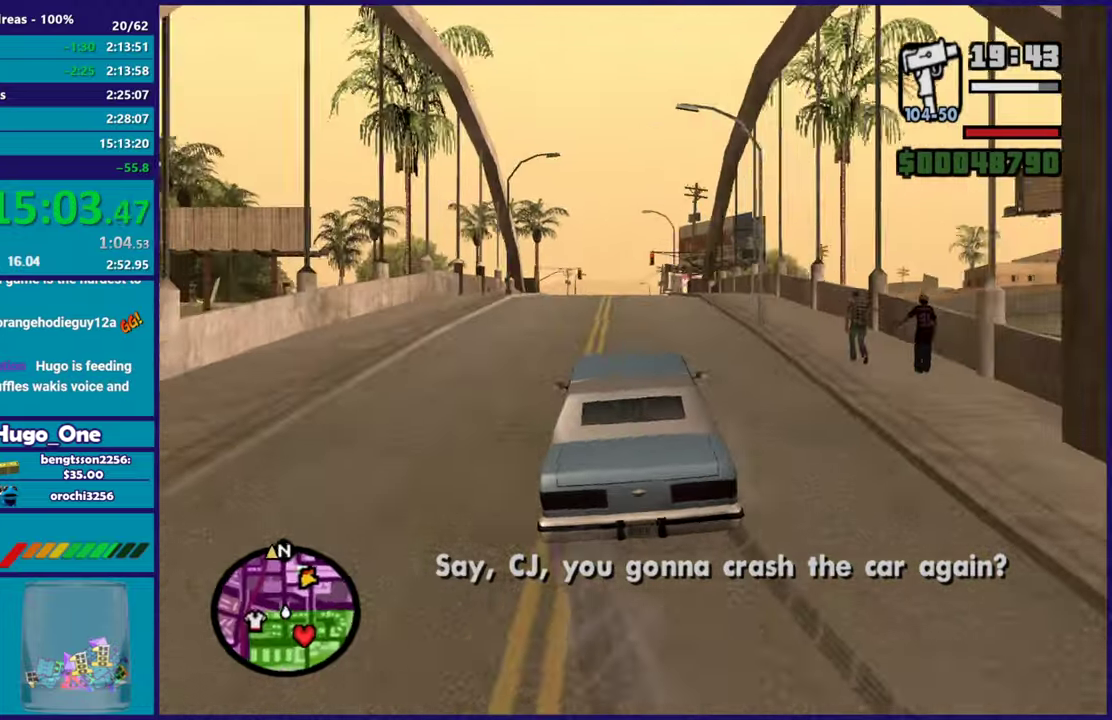
{"buttons": ["R2"], "left_stick": "up-left", "right_stick": "down", "events": [[84, "left_stick", "center"], [317, "right_stick", "down-right"], [367, "left_stick", "up-left"], [401, "right_stick", "down"]]}
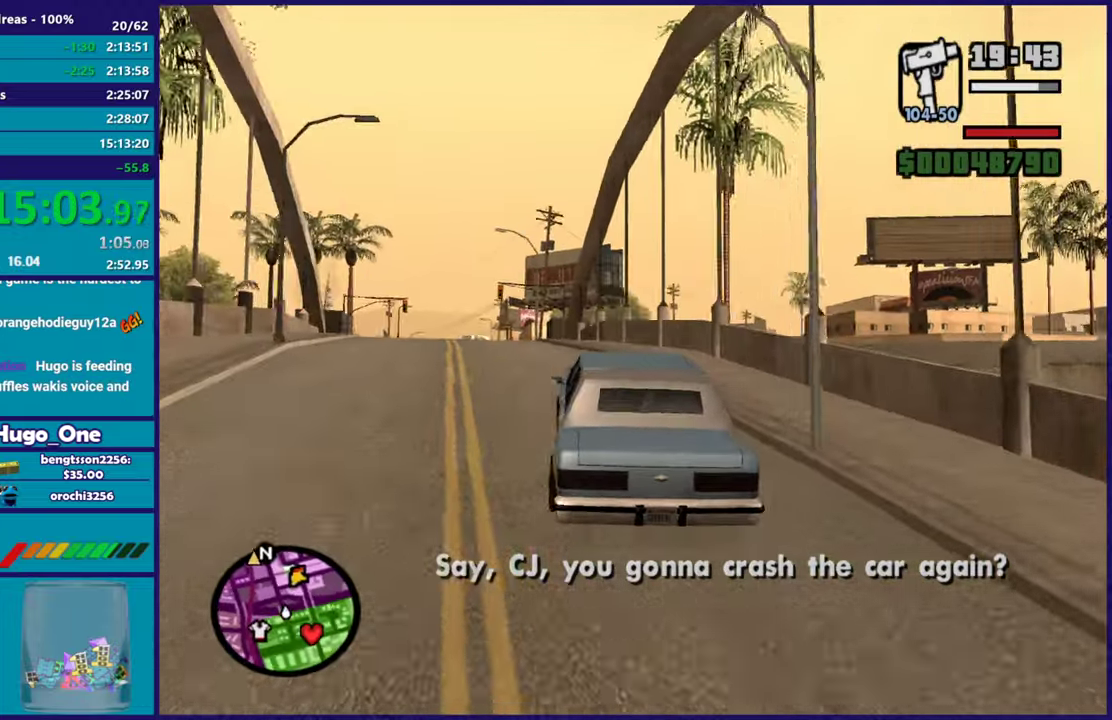
{"buttons": ["R2"], "left_stick": "center", "right_stick": "center", "events": [[83, "left_stick", "left"], [117, "right_stick", "down-left"], [267, "left_stick", "center"], [350, "right_stick", "center"]]}
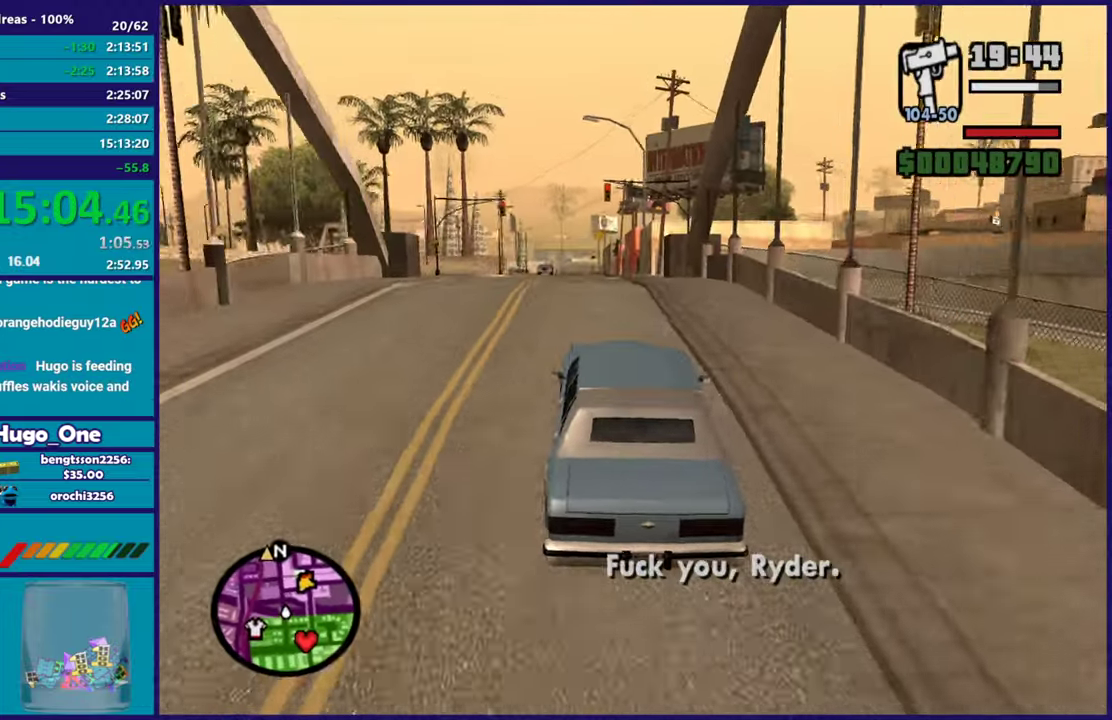
{"buttons": ["R2"], "left_stick": "center", "right_stick": "down-left", "events": [[34, "left_stick", "up-left"], [34, "right_stick", "down-left"], [150, "left_stick", "center"], [200, "right_stick", "center"], [367, "right_stick", "down-left"]]}
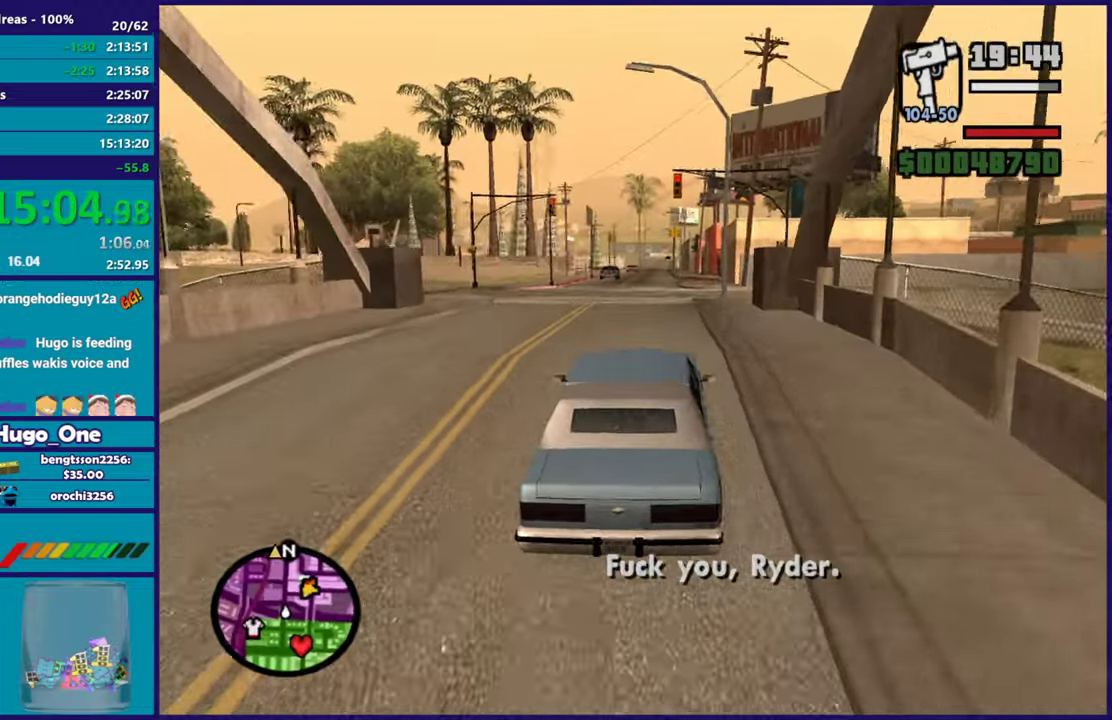
{"buttons": ["R2"], "left_stick": "center", "right_stick": "center", "events": [[50, "right_stick", "left"], [183, "right_stick", "down-left"], [233, "right_stick", "left"], [300, "right_stick", "center"]]}
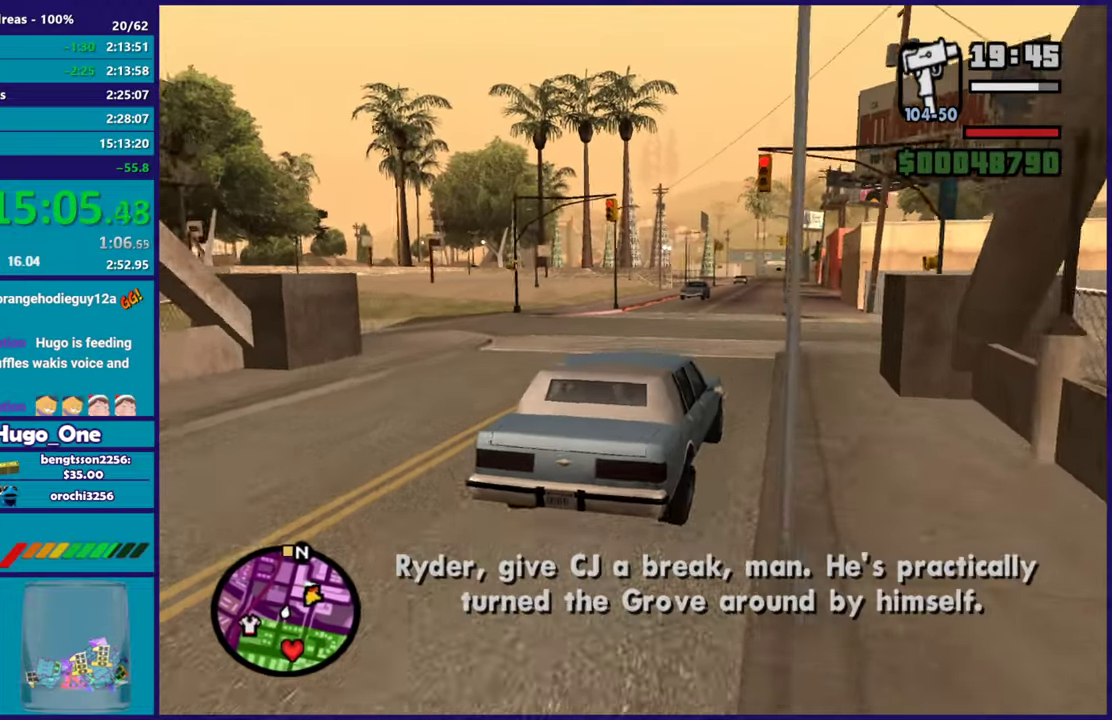
{"buttons": ["R2"], "left_stick": "center", "right_stick": "down-left", "events": [[234, "right_stick", "down-left"]]}
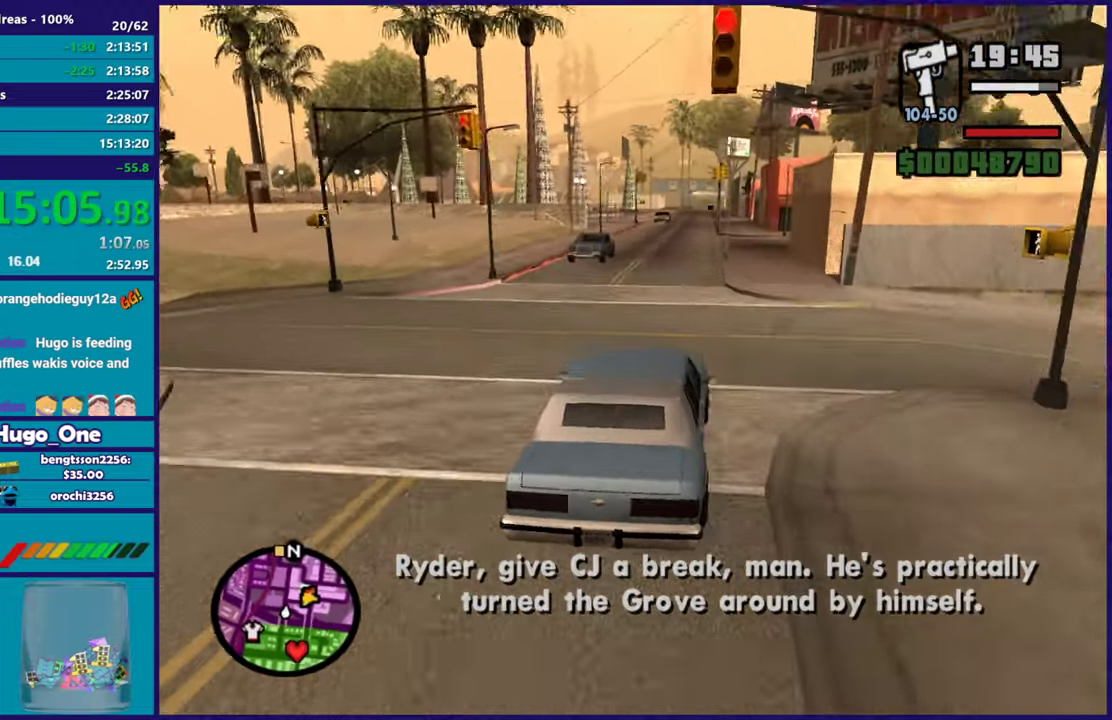
{"buttons": ["R2"], "left_stick": "center", "right_stick": "center", "events": [[100, "right_stick", "center"]]}
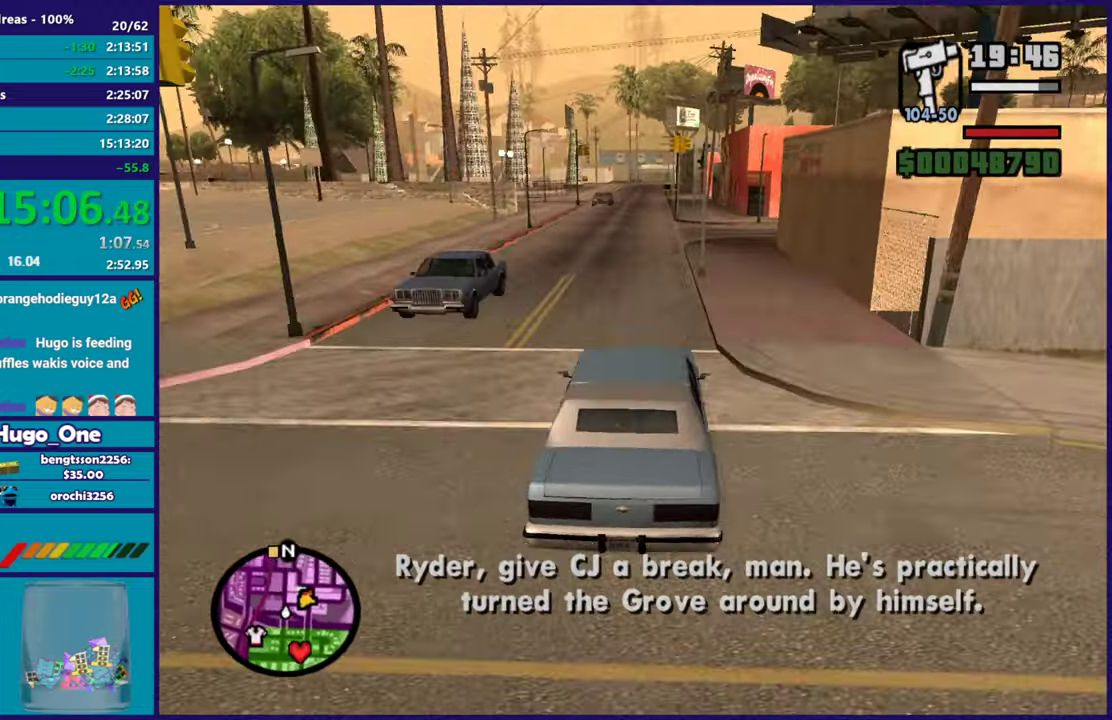
{"buttons": ["R2"], "left_stick": "center", "right_stick": "down", "events": [[484, "right_stick", "down"]]}
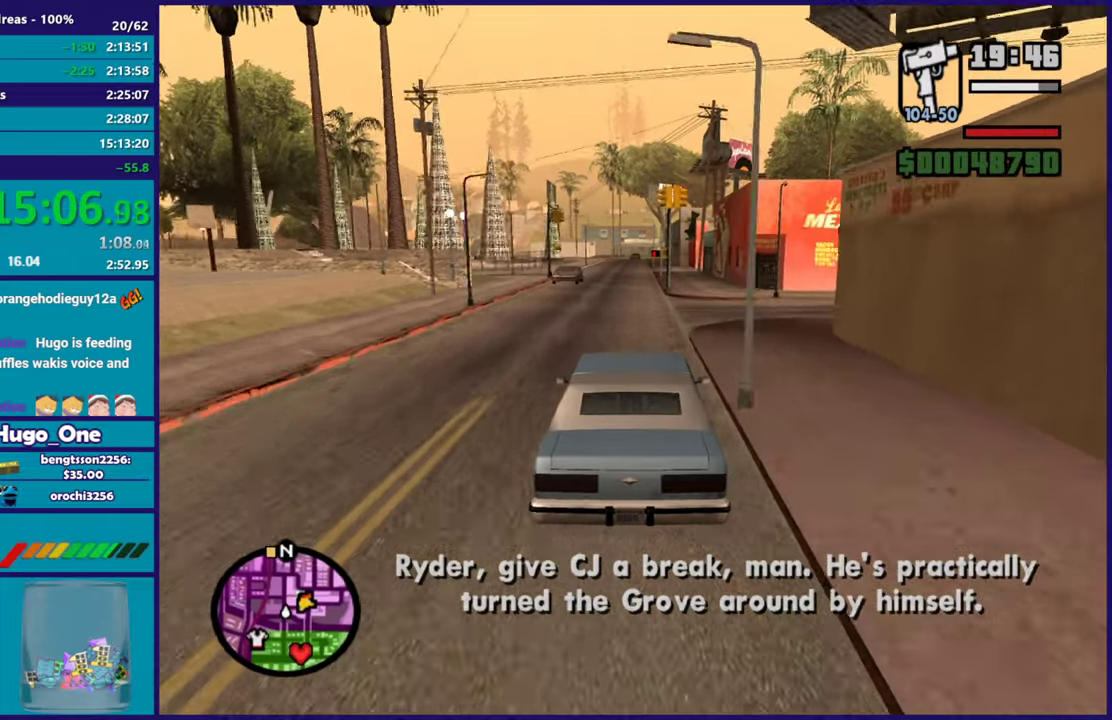
{"buttons": ["R2"], "left_stick": "center", "right_stick": "center", "events": [[233, "right_stick", "center"]]}
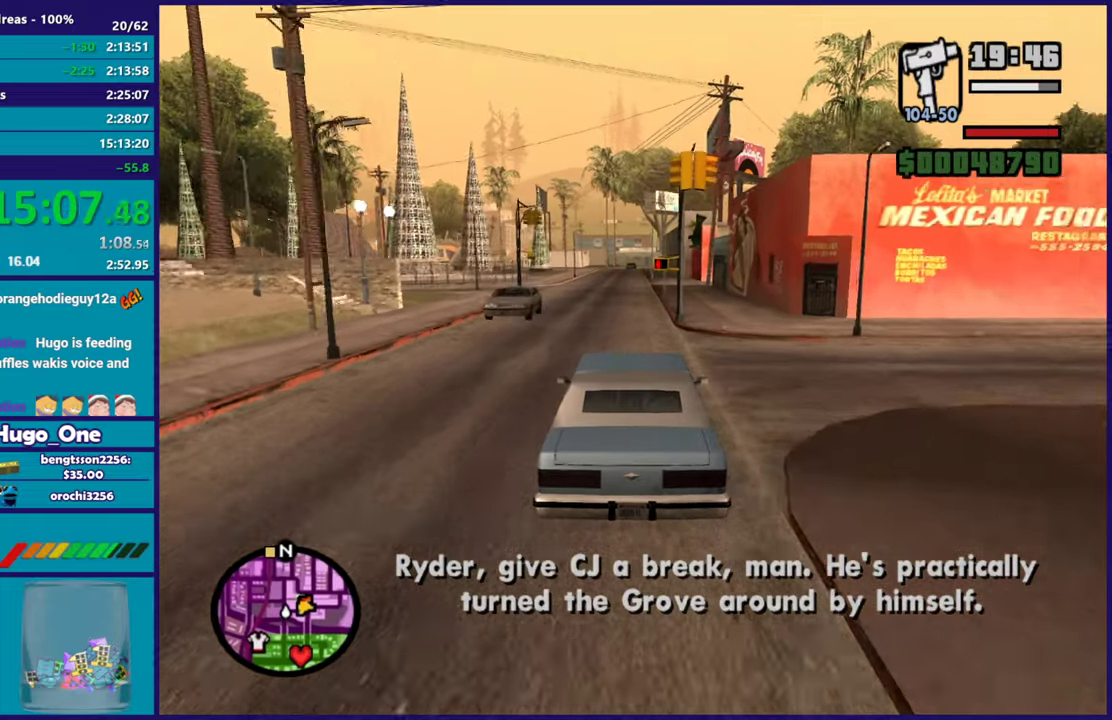
{"buttons": ["R2"], "left_stick": "center", "right_stick": "center", "events": []}
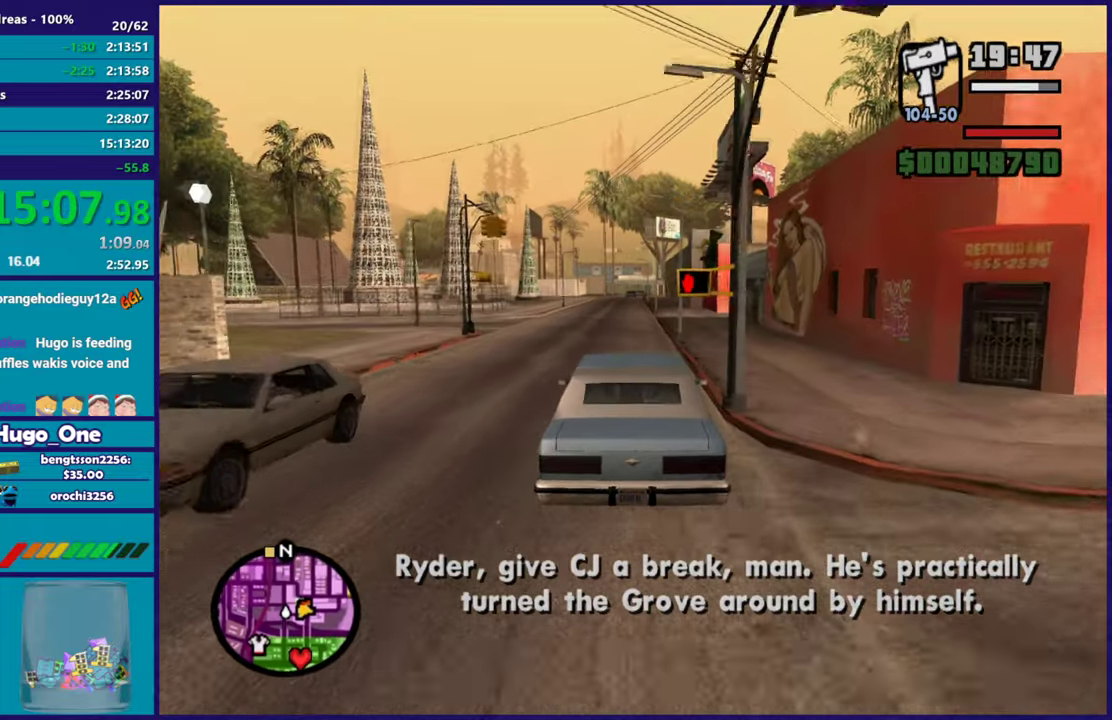
{"buttons": ["R2"], "left_stick": "center", "right_stick": "center", "events": [[183, "right_stick", "down-left"], [333, "right_stick", "center"]]}
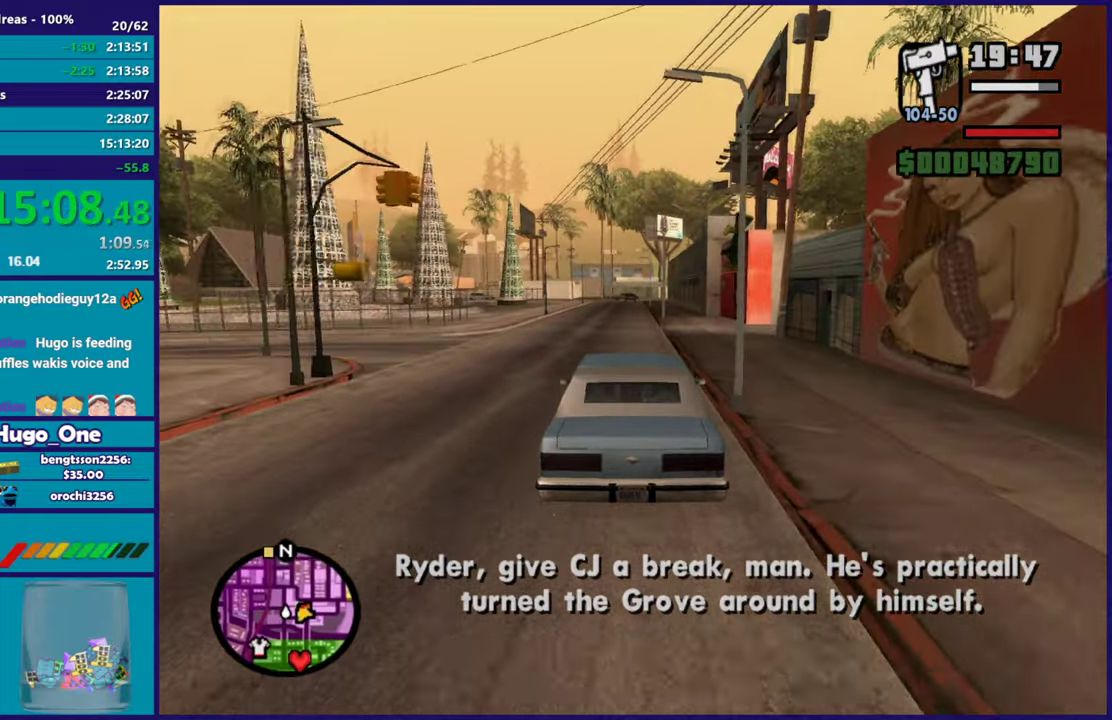
{"buttons": ["R2"], "left_stick": "center", "right_stick": "down-left", "events": [[67, "right_stick", "down-left"]]}
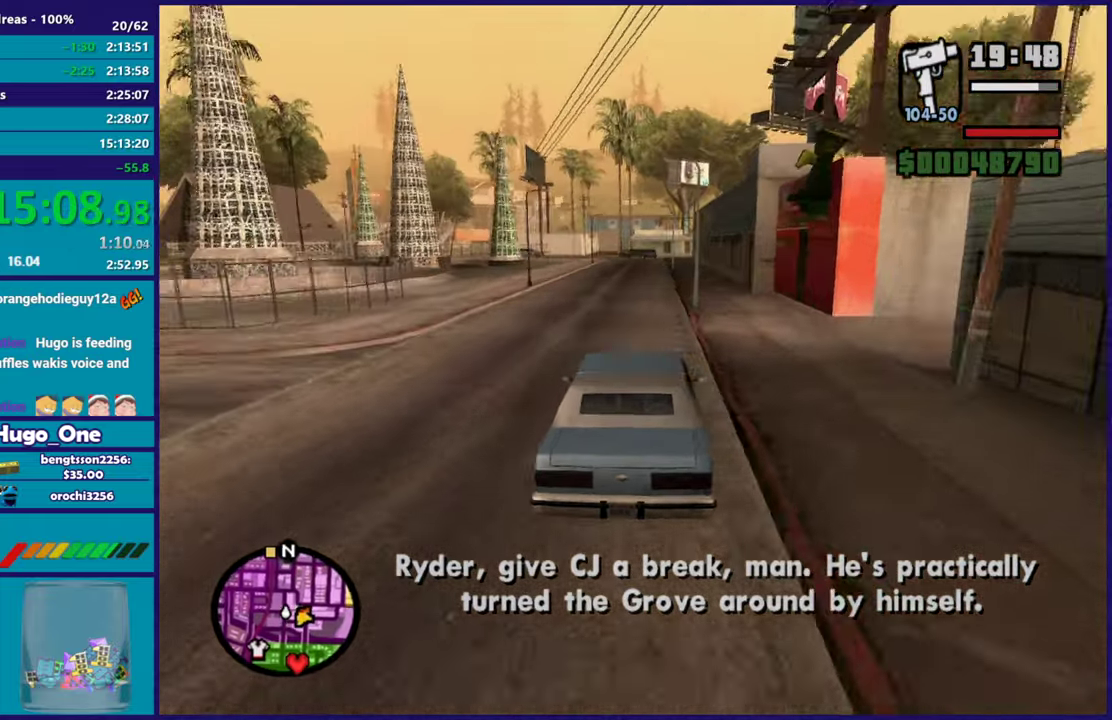
{"buttons": ["R2"], "left_stick": "left", "right_stick": "down-left", "events": [[383, "left_stick", "left"]]}
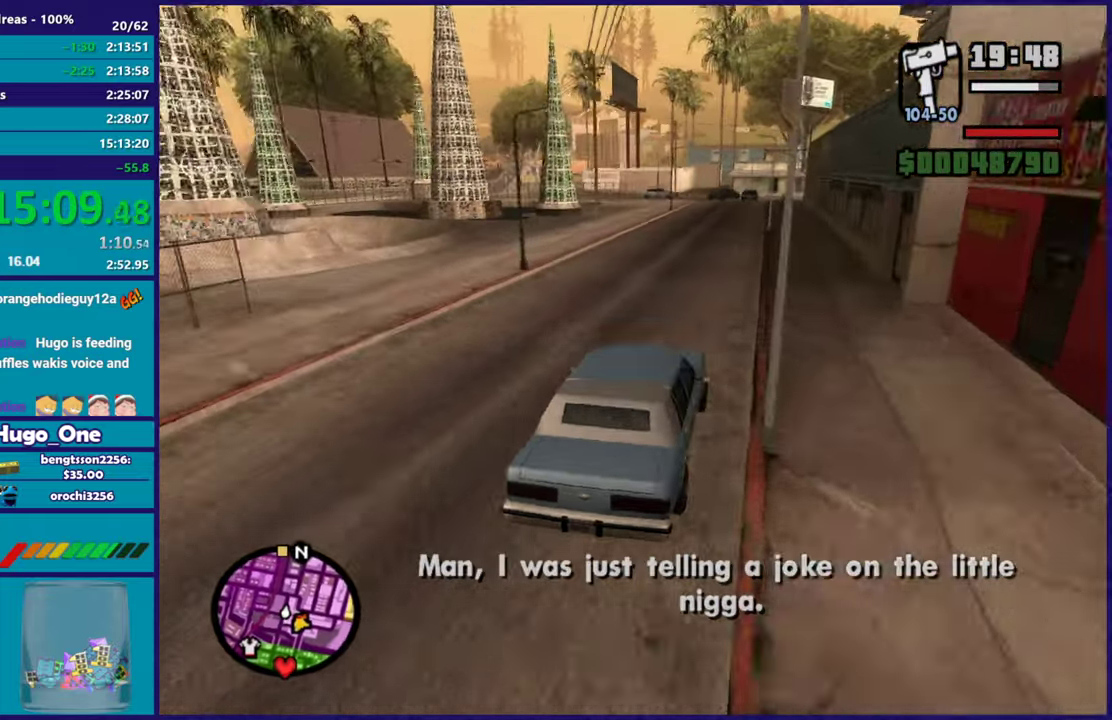
{"buttons": ["R2"], "left_stick": "left", "right_stick": "down-left", "events": [[167, "left_stick", "center"], [367, "left_stick", "left"]]}
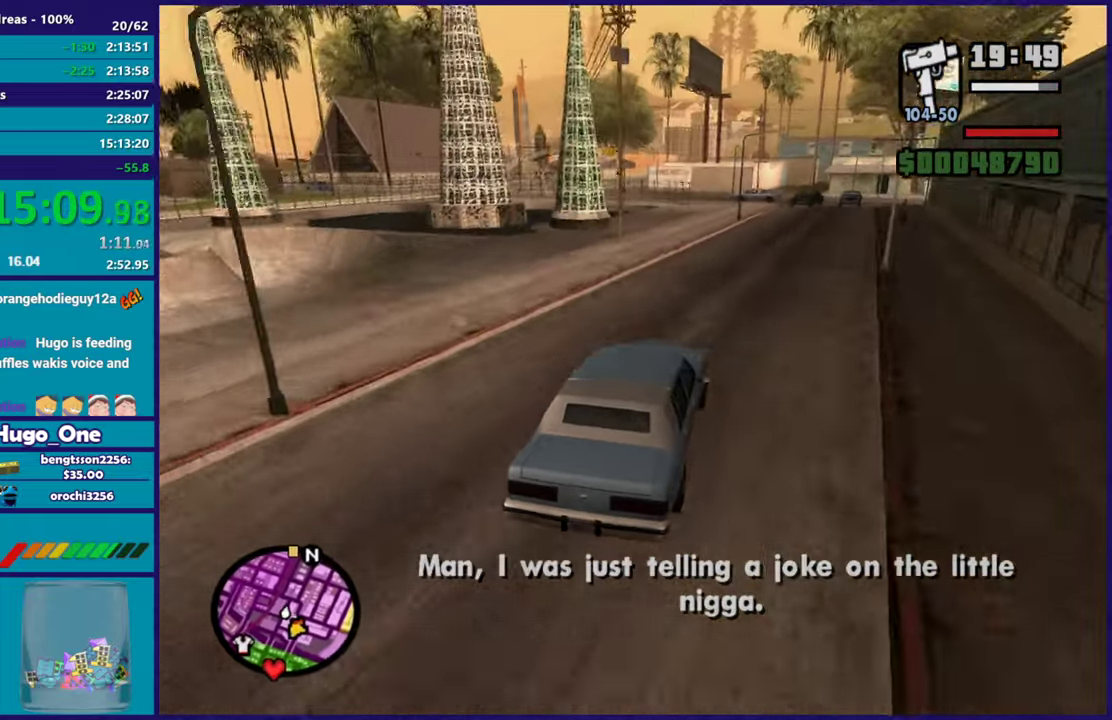
{"buttons": [], "left_stick": "right", "right_stick": "down-left", "events": [[66, "left_stick", "center"], [233, "left_stick", "up-left"], [383, "left_stick", "right"], [433, "R2", "up"]]}
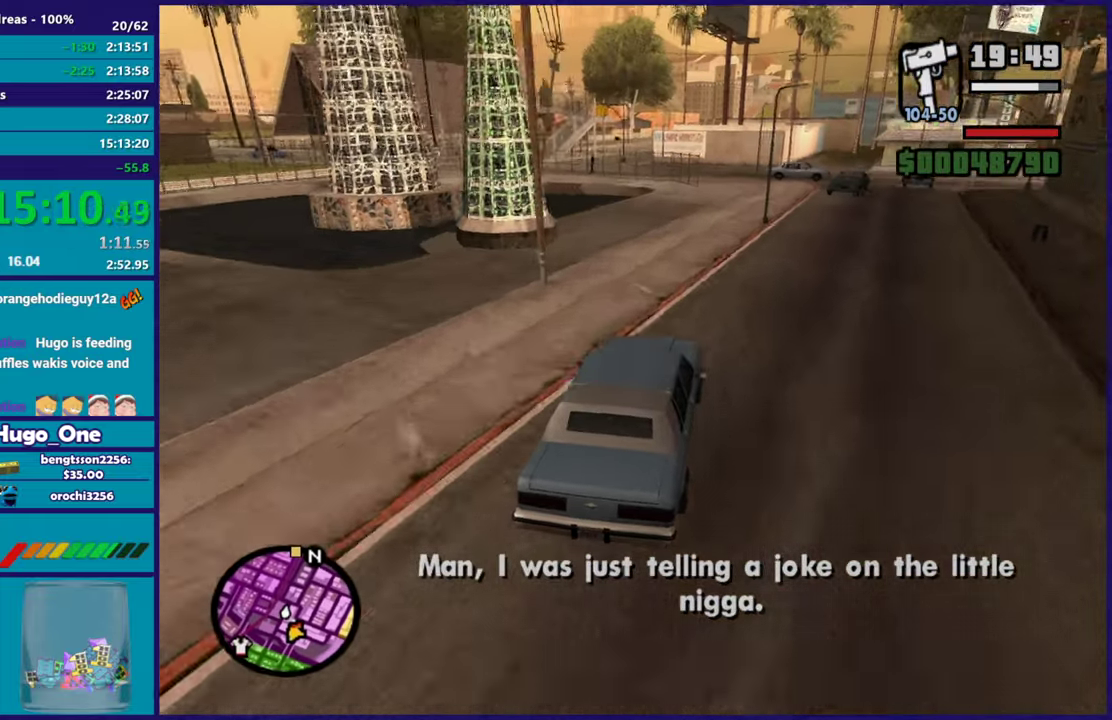
{"buttons": [], "left_stick": "center", "right_stick": "down-left", "events": [[34, "left_stick", "center"], [50, "right_stick", "down"], [200, "R2", "down"], [217, "right_stick", "down-left"], [417, "R2", "up"]]}
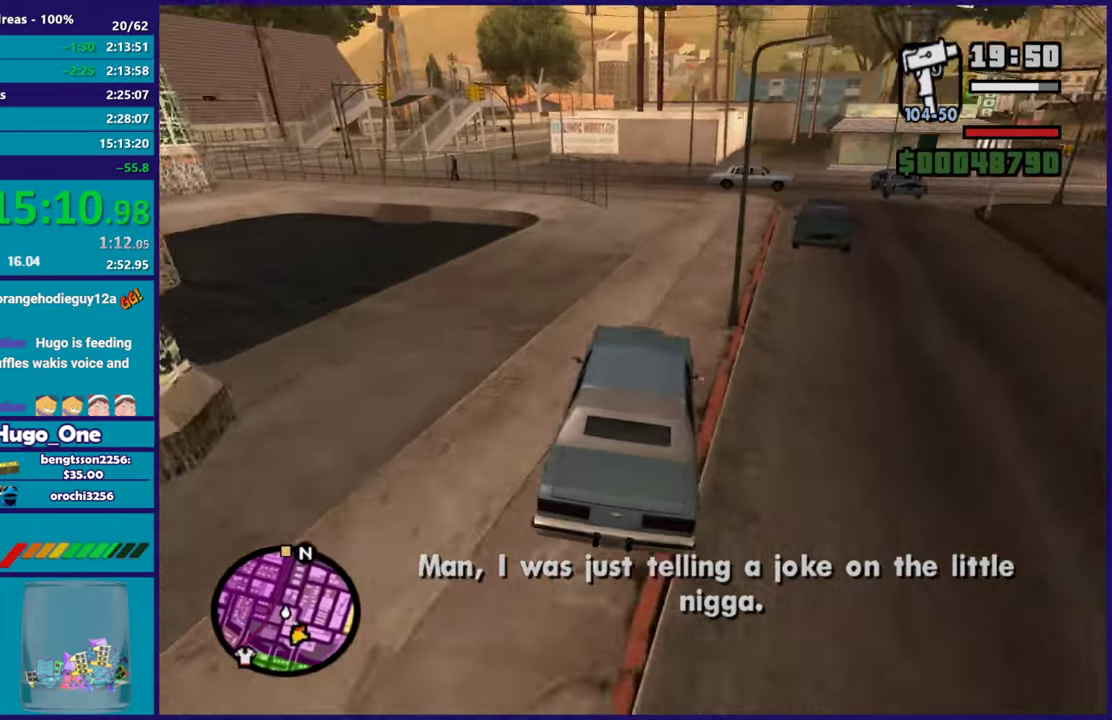
{"buttons": [], "left_stick": "left", "right_stick": "down-left", "events": [[150, "left_stick", "down-right"], [233, "left_stick", "center"], [283, "left_stick", "left"], [300, "L2", "down"], [467, "L2", "up"]]}
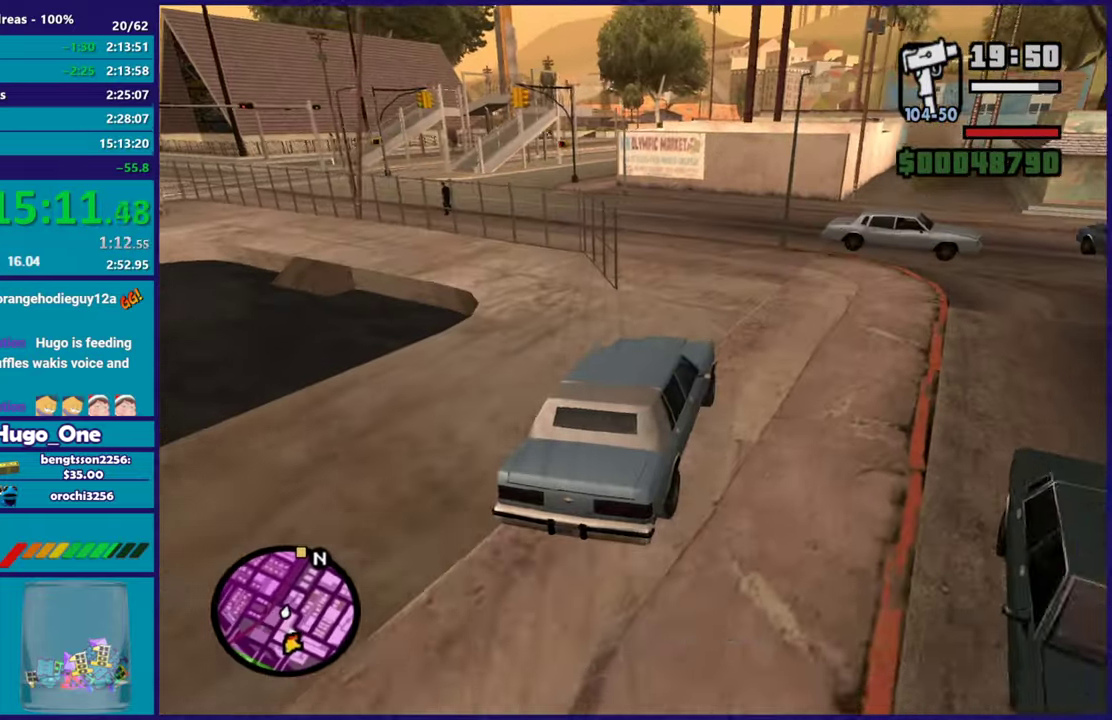
{"buttons": [], "left_stick": "left", "right_stick": "down", "events": [[284, "right_stick", "down"], [301, "left_stick", "center"], [351, "left_stick", "left"]]}
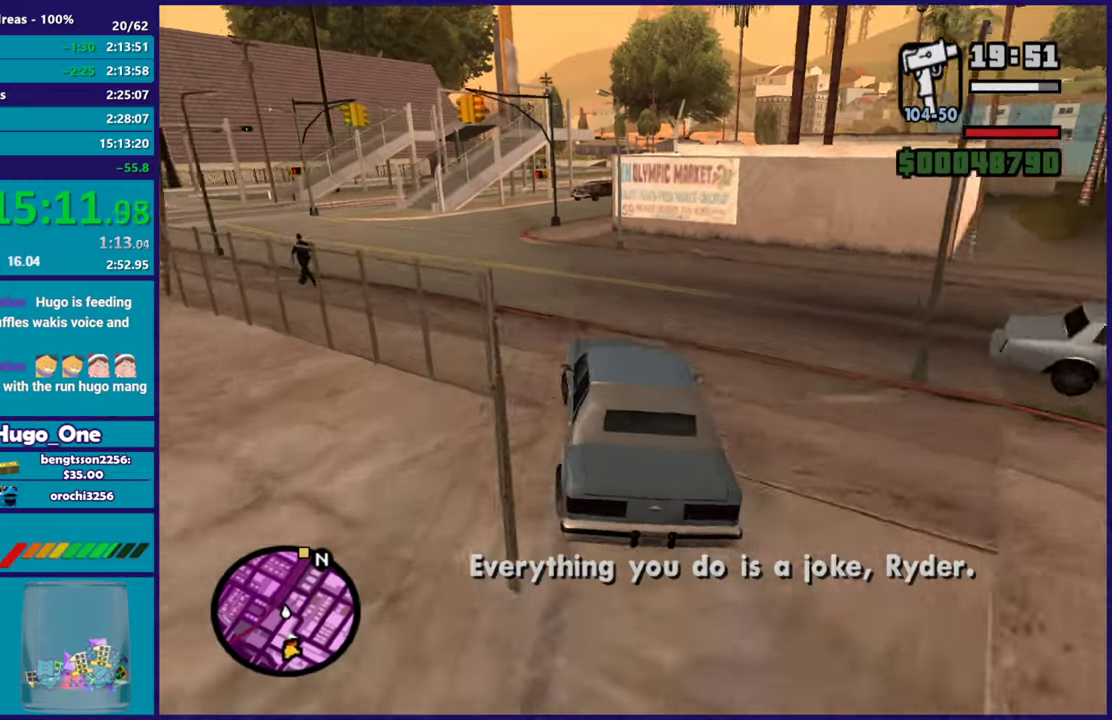
{"buttons": ["R2"], "left_stick": "right", "right_stick": "down", "events": [[66, "R2", "down"], [283, "left_stick", "center"], [383, "left_stick", "right"]]}
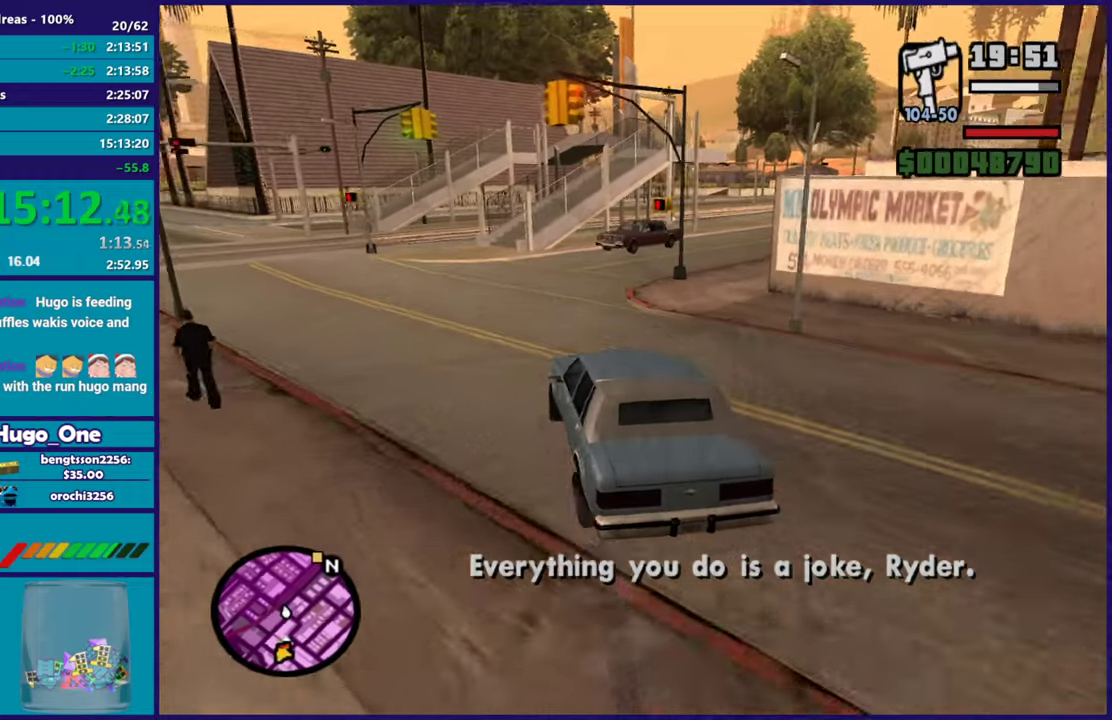
{"buttons": ["R2"], "left_stick": "right", "right_stick": "up-right", "events": [[50, "R2", "up"], [100, "right_stick", "down-right"], [317, "R2", "down"], [367, "right_stick", "up-right"]]}
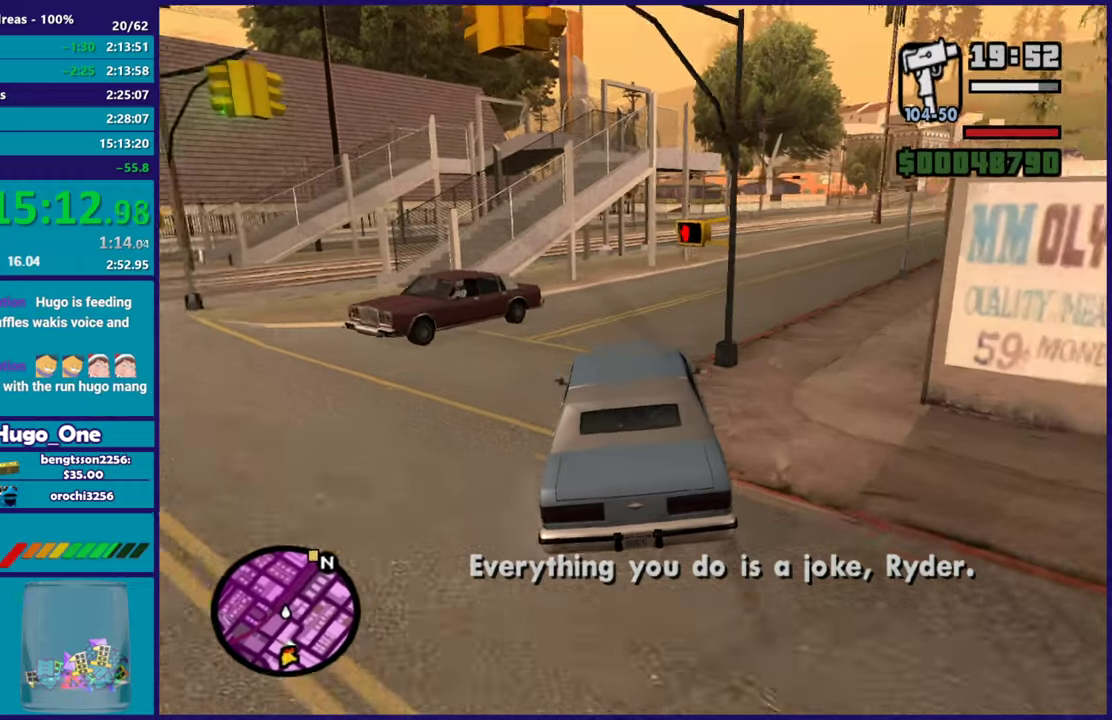
{"buttons": ["R2"], "left_stick": "center", "right_stick": "right", "events": [[33, "right_stick", "right"], [500, "left_stick", "center"]]}